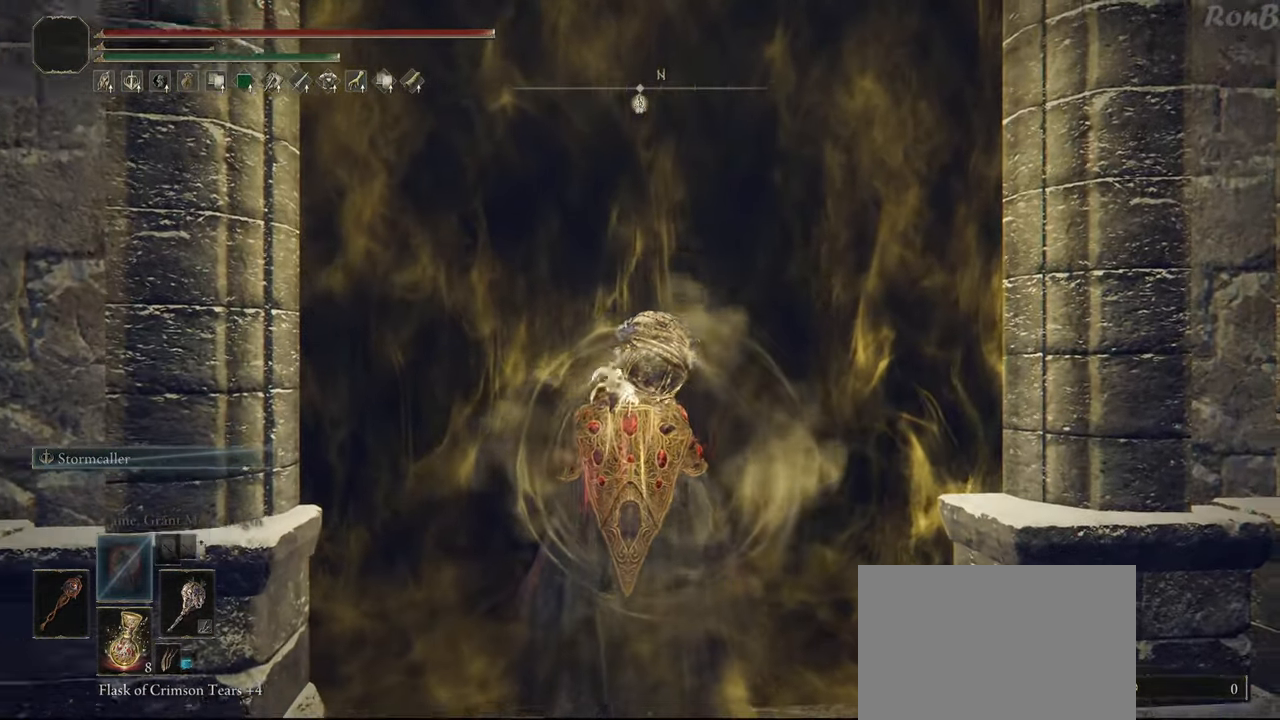
Gameplay with a controller (PlayStation layout); each line is a JSON object with the inputs held at the frame after it (dt_ms = milliseconds from this image to that frame). "events" lists button and stick changes between this image and that frame as [ms after this image, input, new state], when the widget could be followed in between.
{"dt_ms": 1000, "buttons": ["R1"], "left_stick": "up", "right_stick": "center"}
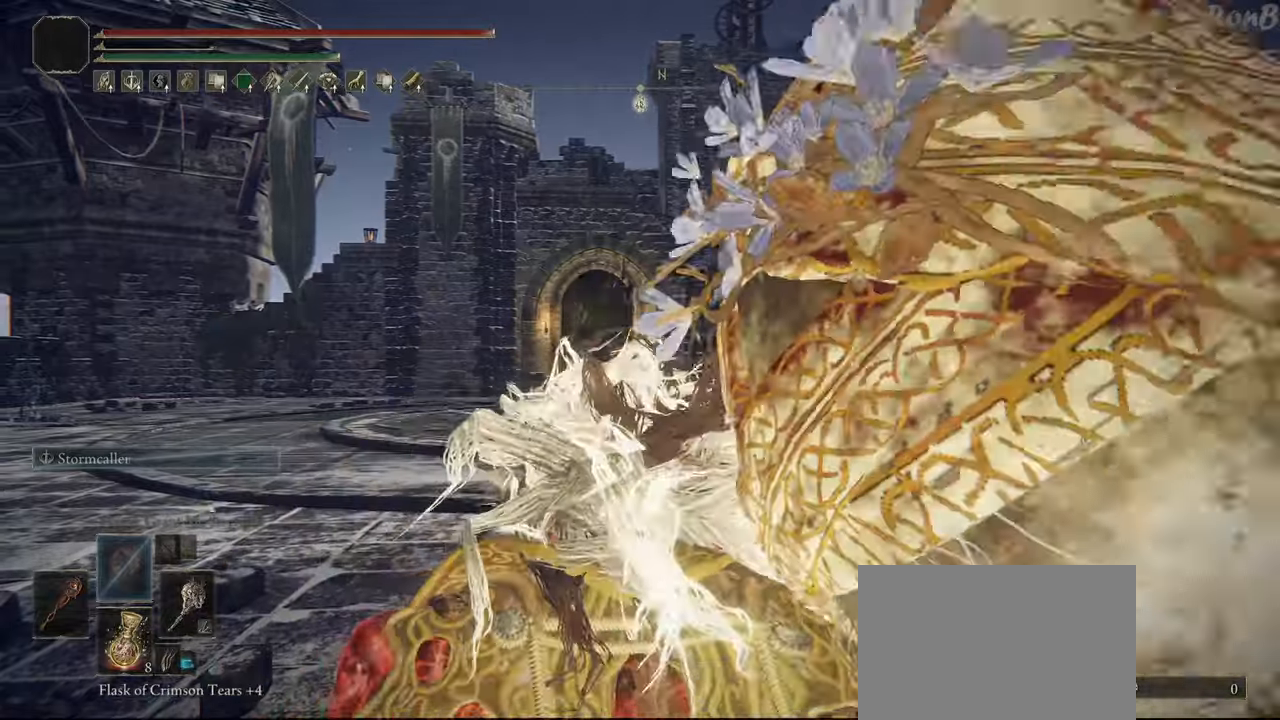
{"dt_ms": 500, "buttons": ["R1", "R2"], "left_stick": "up", "right_stick": "center"}
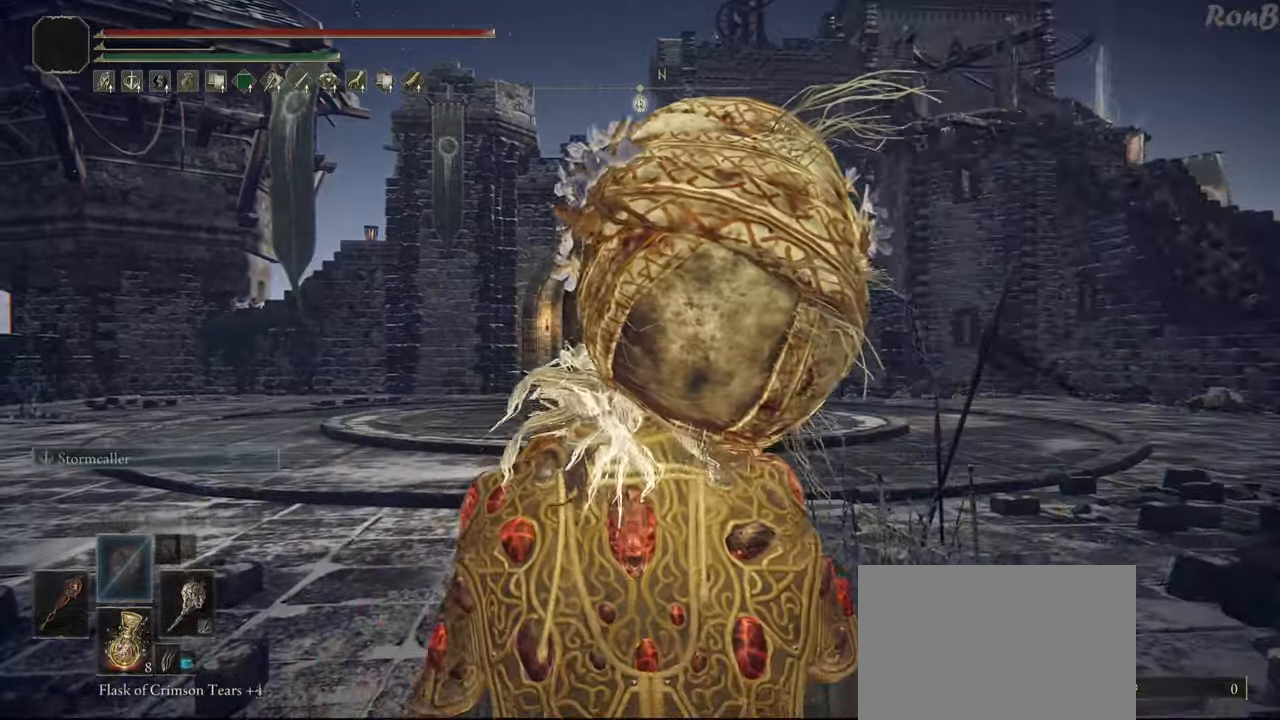
{"dt_ms": 500, "buttons": ["TRIANGLE", "R1", "R2"], "left_stick": "up", "right_stick": "center", "events": [[200, "R2", "up"], [367, "TRIANGLE", "down"], [383, "R2", "down"]]}
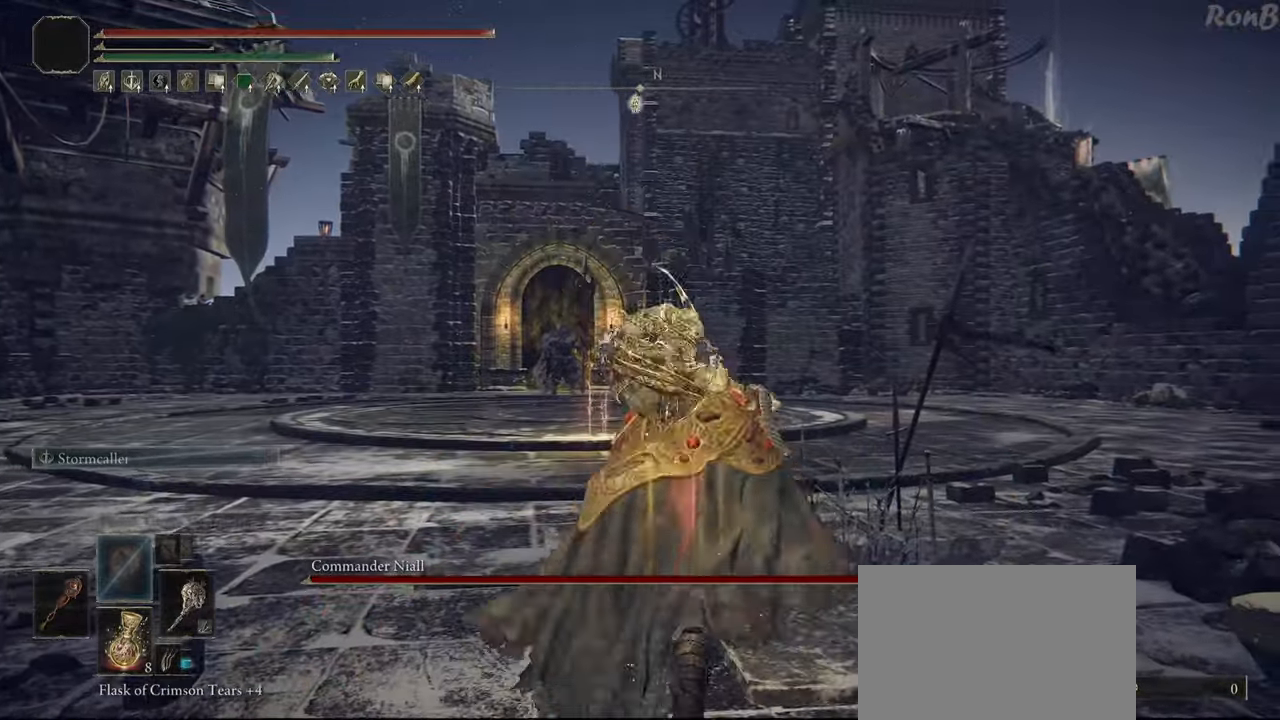
{"dt_ms": 500, "buttons": ["R1"], "left_stick": "up", "right_stick": "center", "events": [[33, "TRIANGLE", "up"], [50, "R2", "up"], [317, "R2", "down"], [500, "R2", "up"]]}
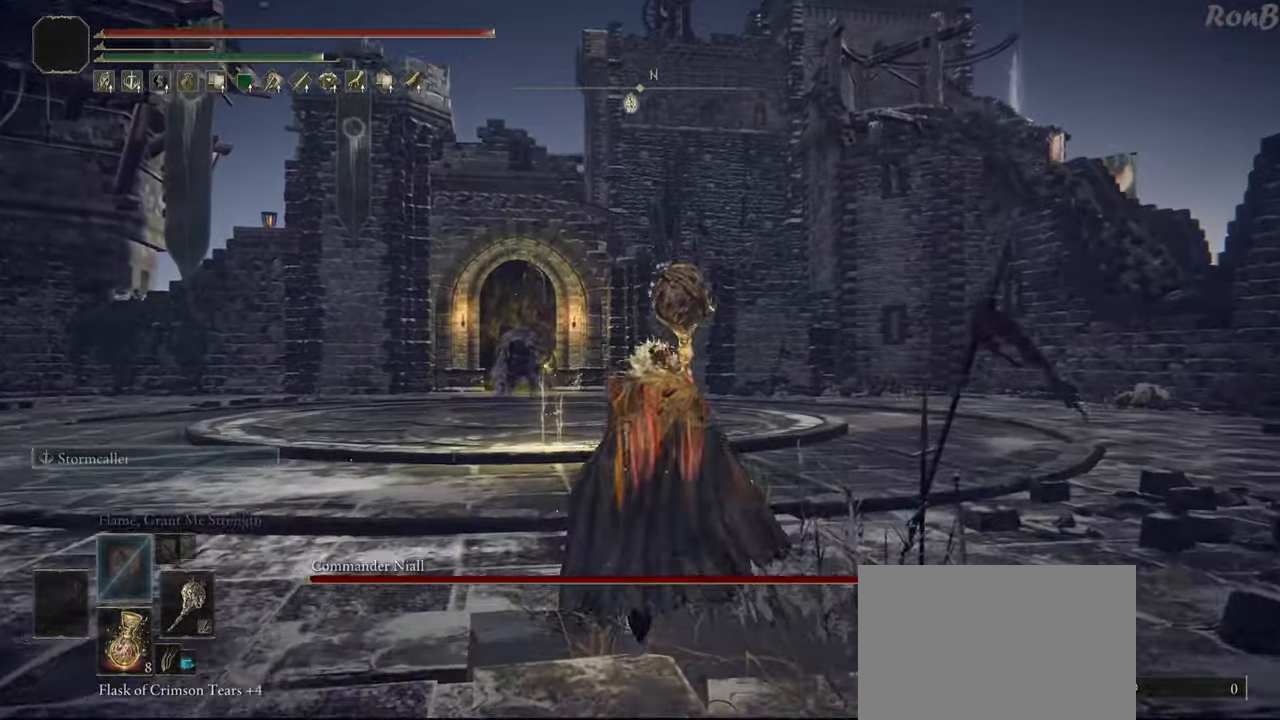
{"dt_ms": 500, "buttons": ["R1"], "left_stick": "up", "right_stick": "center", "events": [[117, "R2", "down"], [167, "R2", "up"]]}
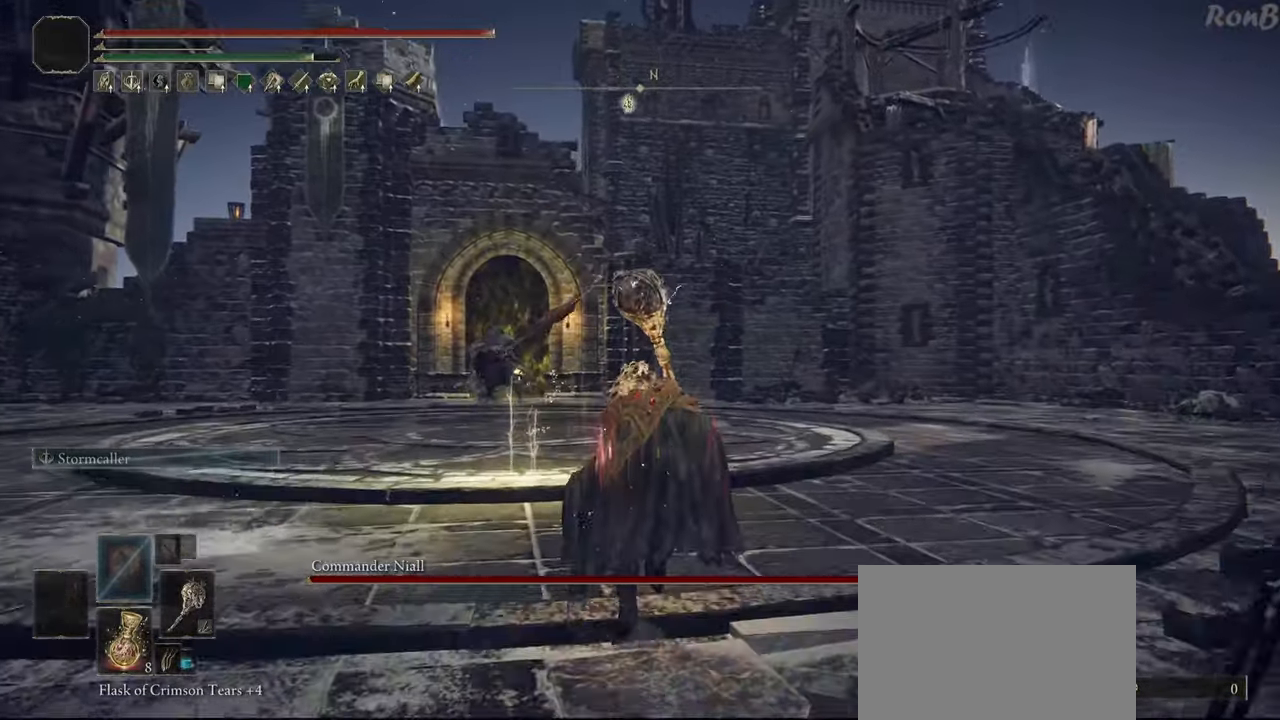
{"dt_ms": 500, "buttons": ["R1"], "left_stick": "up", "right_stick": "center", "events": [[67, "R2", "down"], [150, "R2", "up"]]}
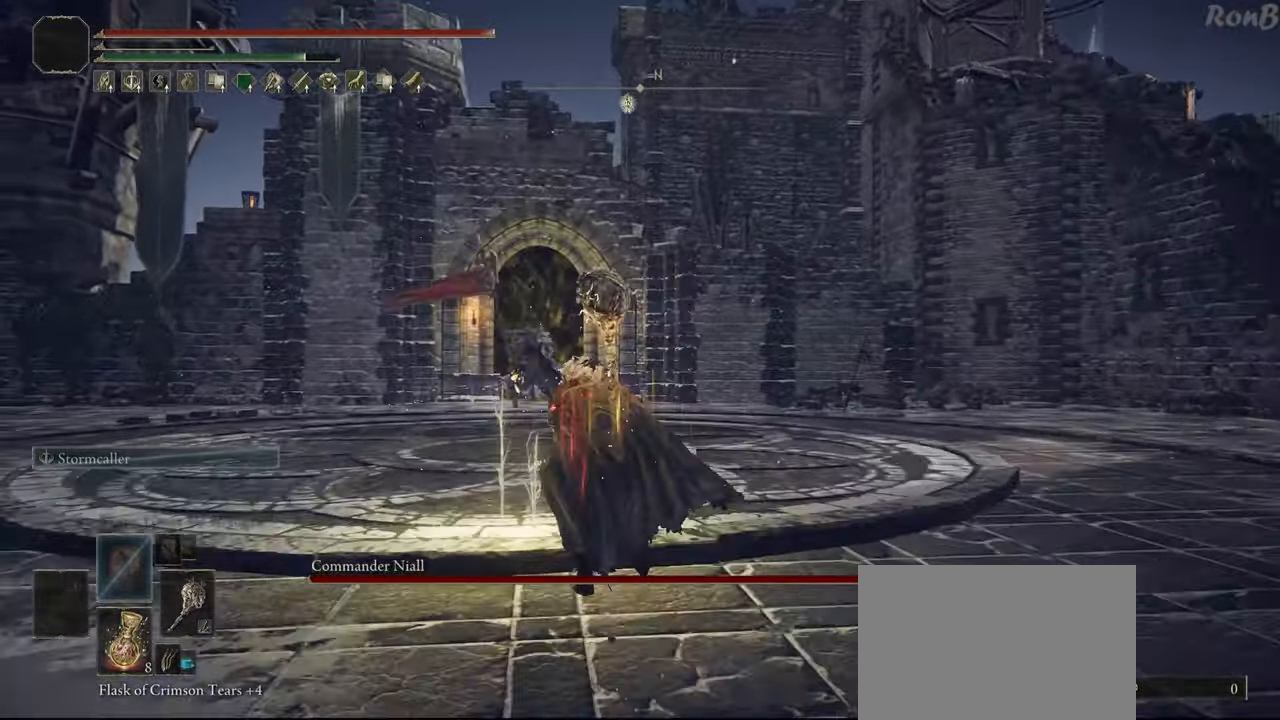
{"dt_ms": 500, "buttons": ["R1"], "left_stick": "up", "right_stick": "down", "events": [[117, "TRIANGLE", "down"], [200, "TRIANGLE", "up"], [217, "R2", "down"], [283, "R2", "up"], [500, "right_stick", "down"]]}
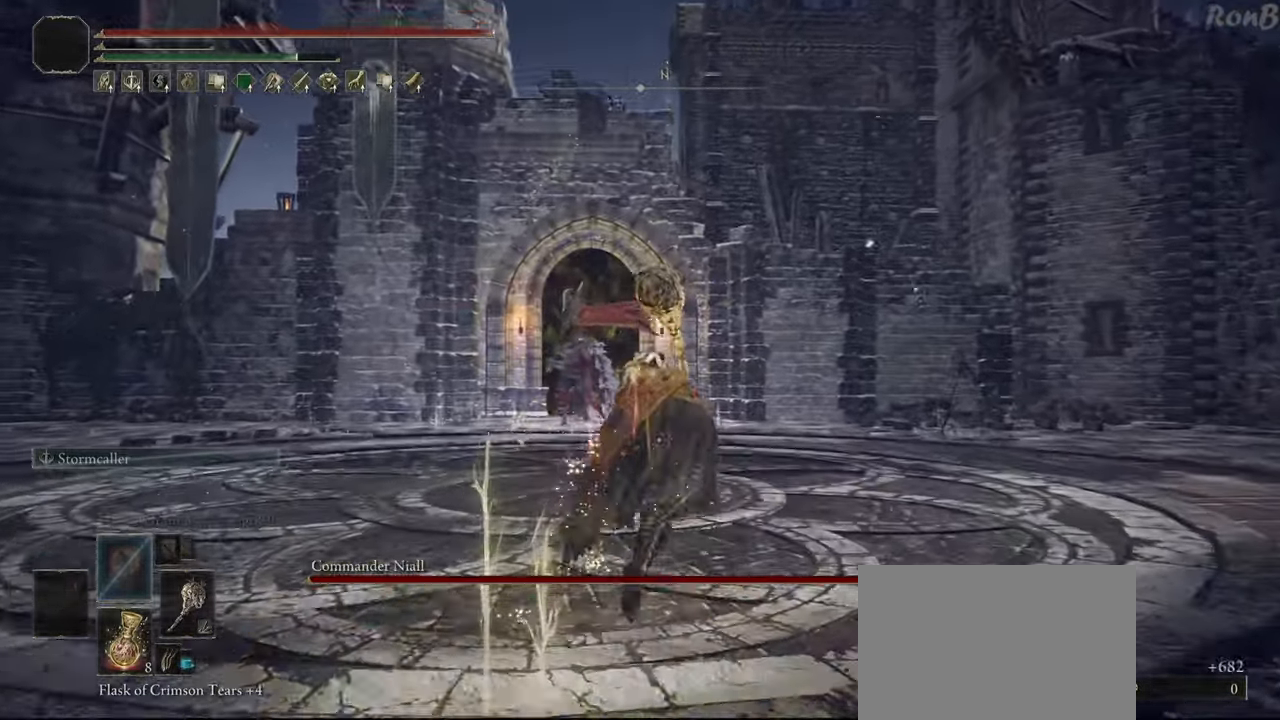
{"dt_ms": 500, "buttons": ["R1"], "left_stick": "up", "right_stick": "center", "events": [[50, "R2", "down"], [200, "right_stick", "center"], [217, "R2", "up"]]}
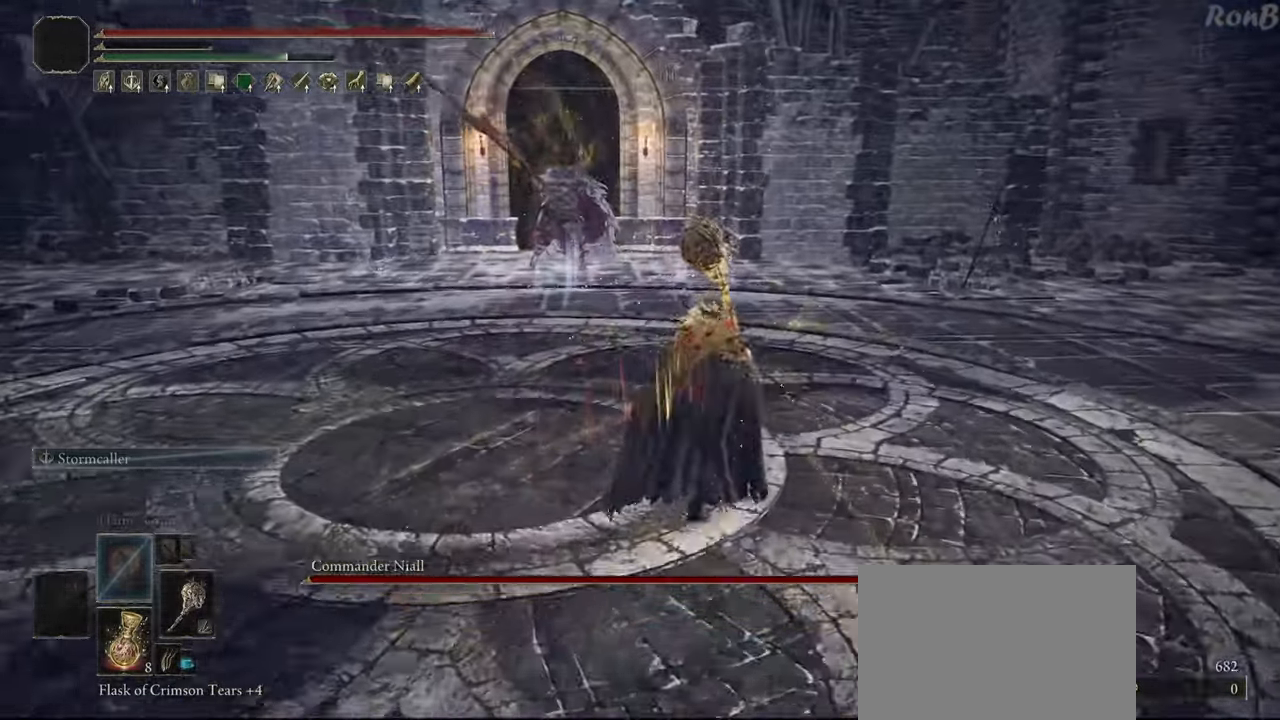
{"dt_ms": 500, "buttons": ["R1"], "left_stick": "up", "right_stick": "center"}
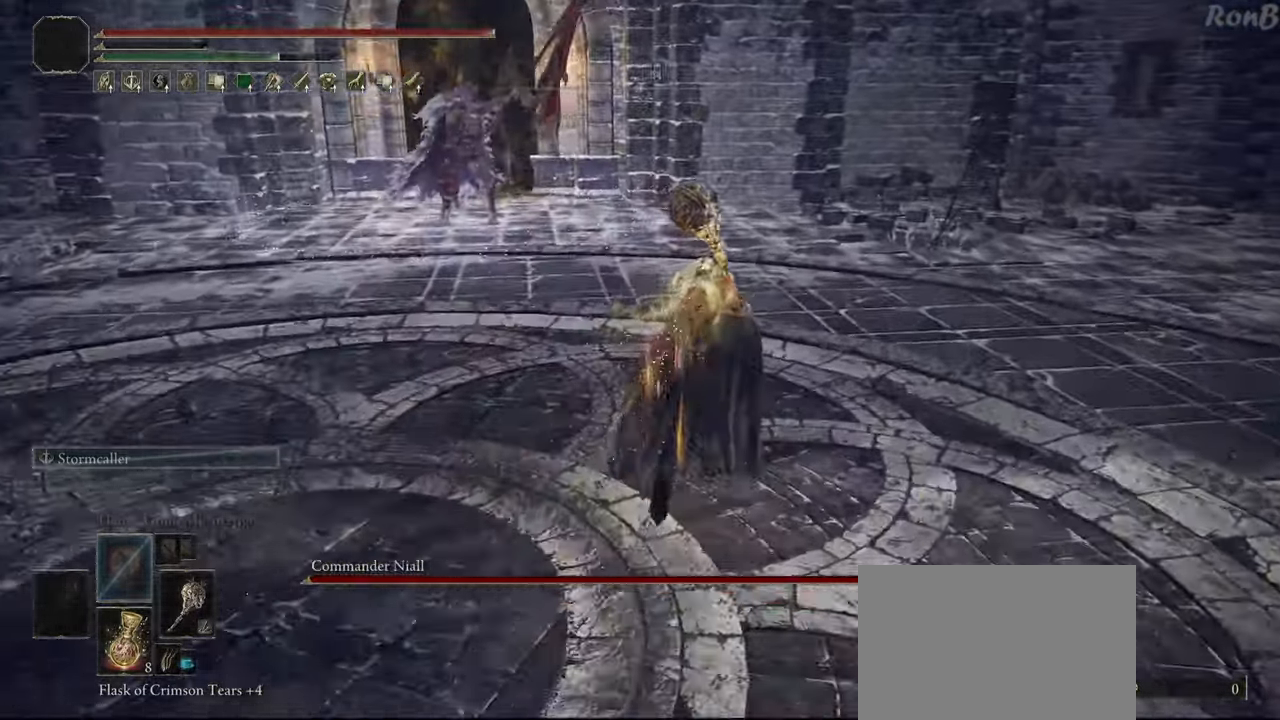
{"dt_ms": 500, "buttons": ["R1"], "left_stick": "up", "right_stick": "down-left", "events": [[200, "R2", "down"], [333, "right_stick", "down"], [383, "right_stick", "down-left"], [500, "R2", "up"]]}
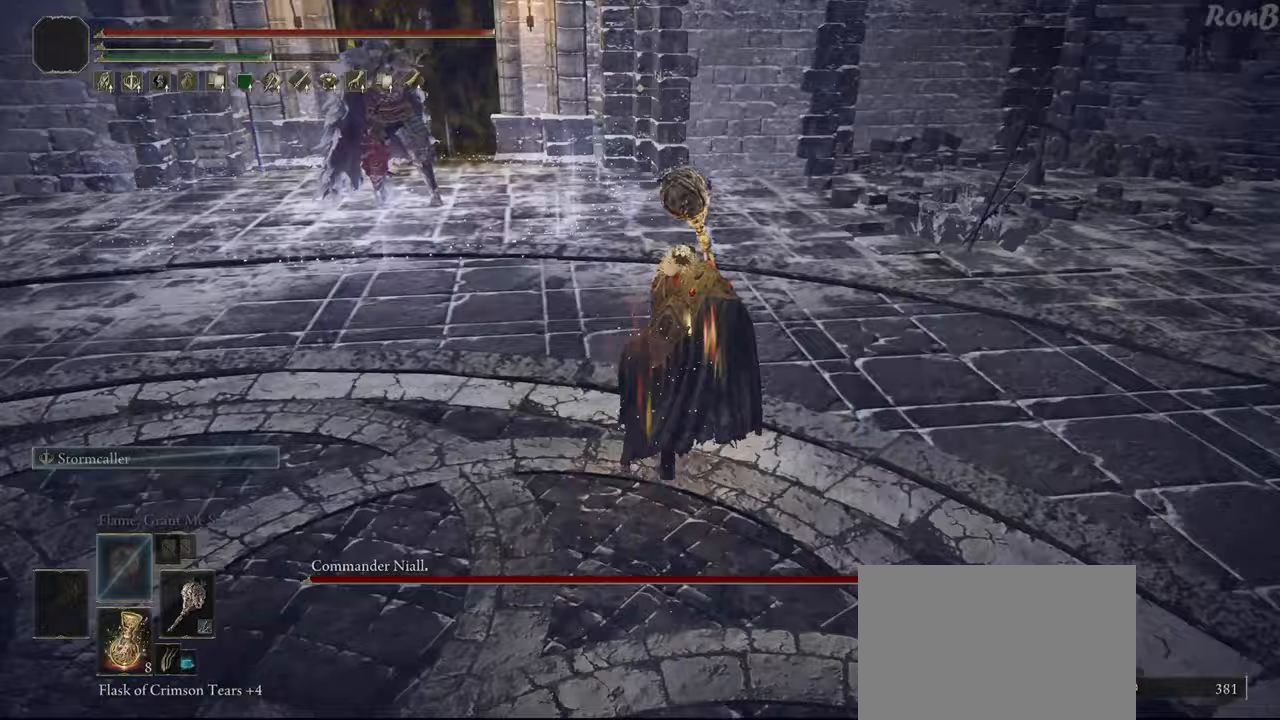
{"dt_ms": 500, "buttons": [], "left_stick": "up", "right_stick": "center", "events": [[33, "R1", "up"], [67, "right_stick", "center"]]}
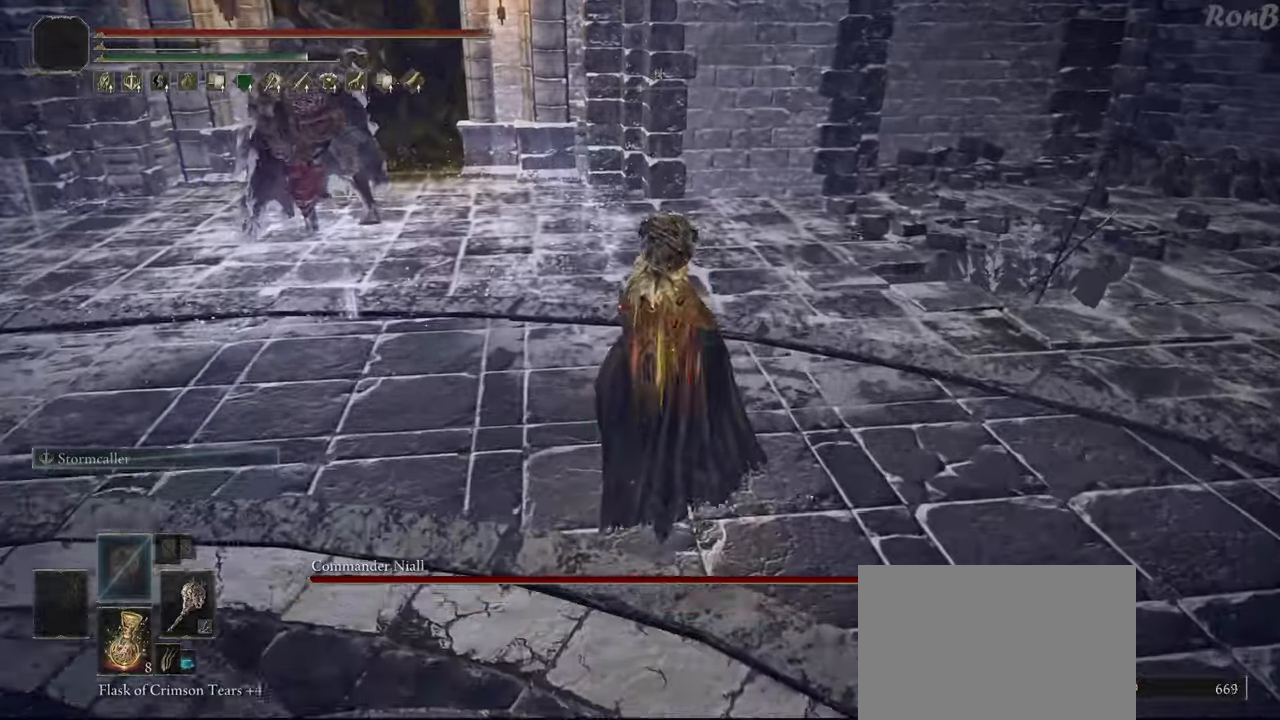
{"dt_ms": 500, "buttons": ["CIRCLE"], "left_stick": "up", "right_stick": "center", "events": [[183, "CIRCLE", "down"]]}
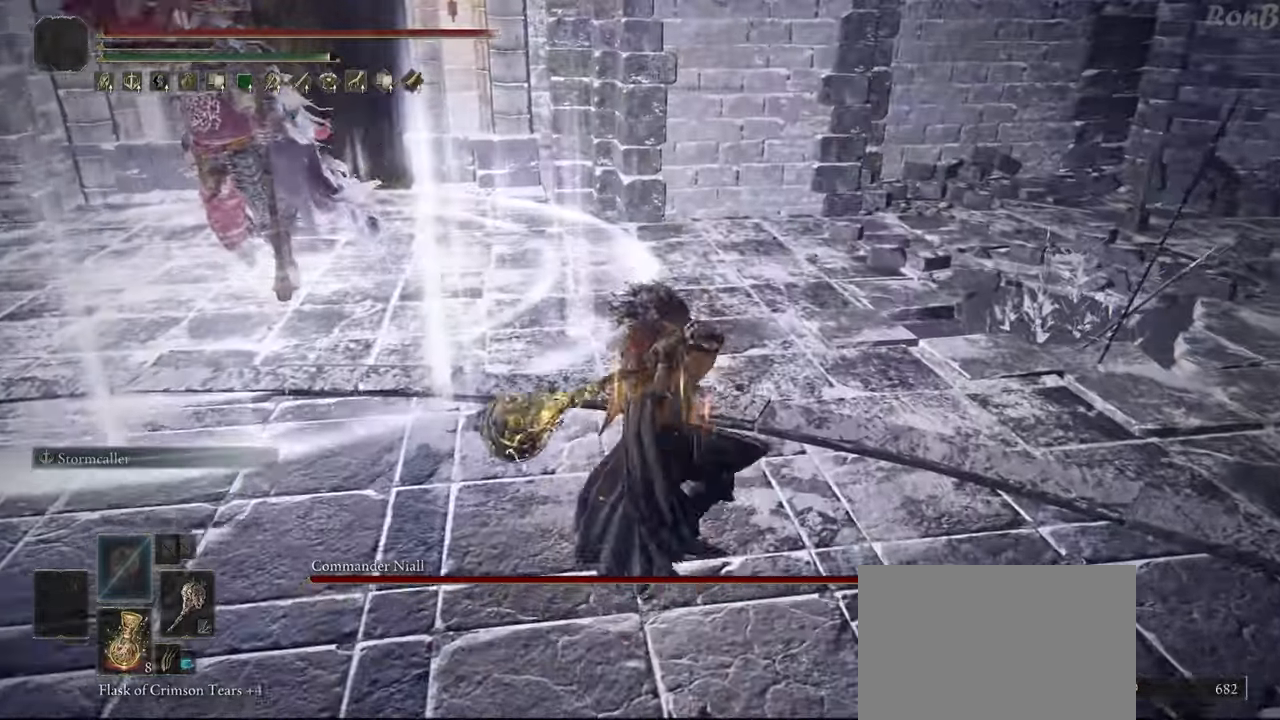
{"dt_ms": 500, "buttons": ["CIRCLE"], "left_stick": "up-left", "right_stick": "center", "events": [[117, "DPAD_RIGHT", "down"], [117, "left_stick", "up-left"], [183, "DPAD_RIGHT", "up"]]}
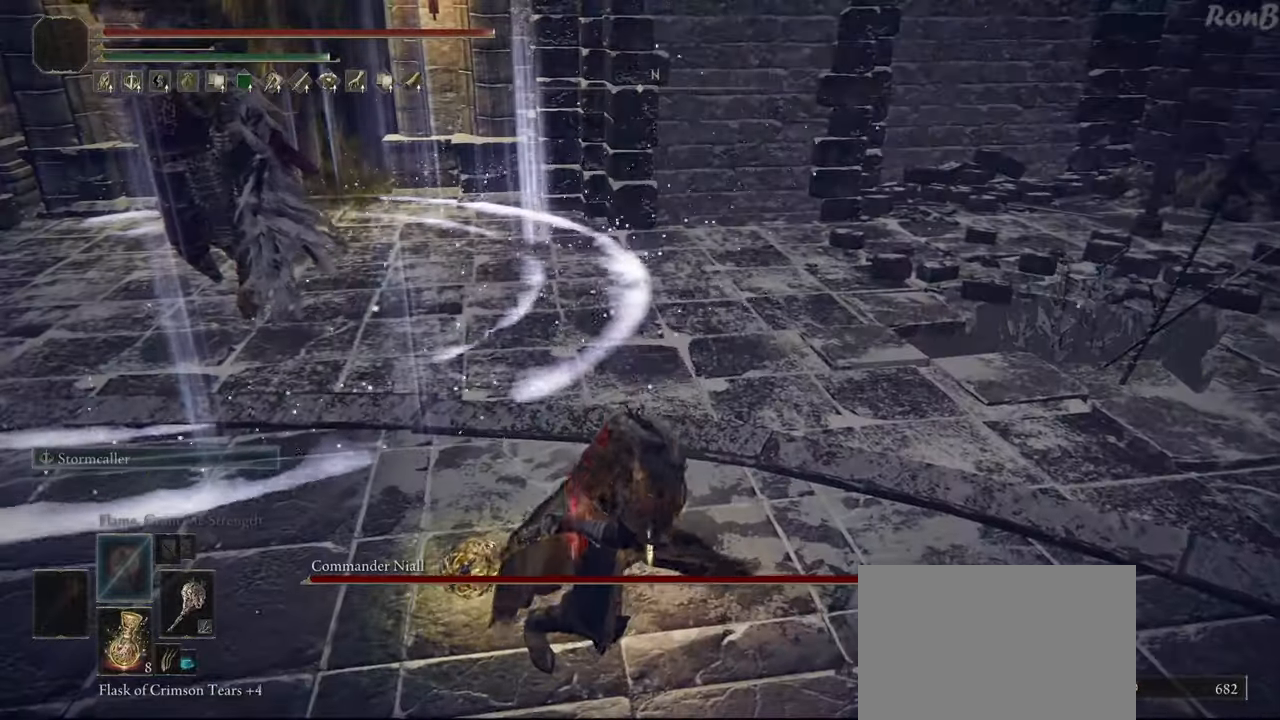
{"dt_ms": 500, "buttons": ["CIRCLE"], "left_stick": "up-left", "right_stick": "center", "events": []}
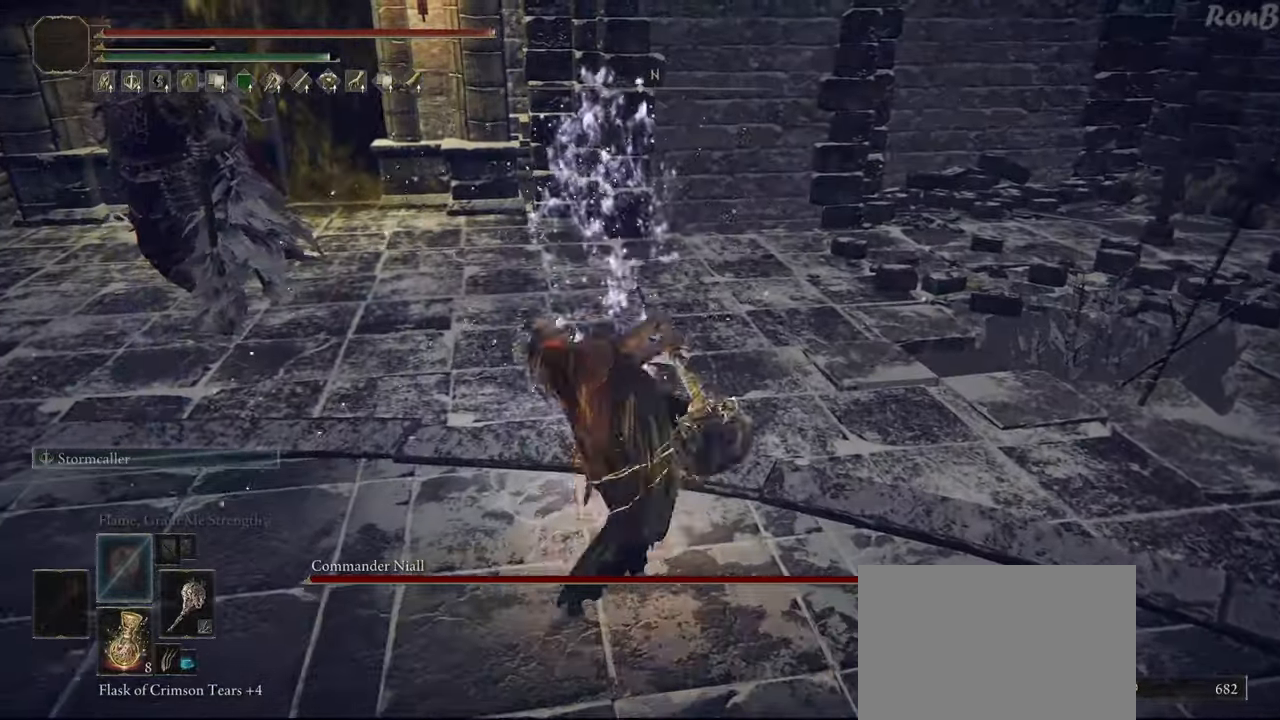
{"dt_ms": 500, "buttons": [], "left_stick": "right", "right_stick": "center", "events": [[283, "CIRCLE", "up"], [333, "left_stick", "up-right"], [383, "left_stick", "right"]]}
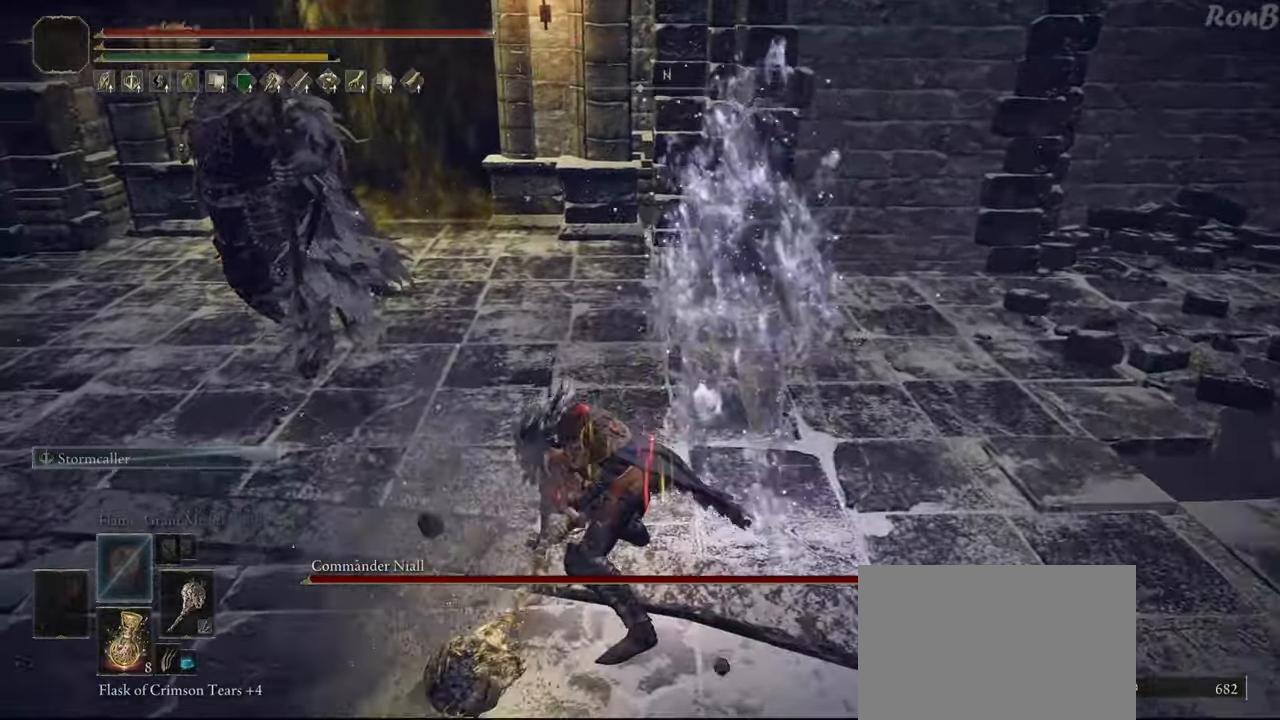
{"dt_ms": 500, "buttons": [], "left_stick": "down-right", "right_stick": "center", "events": [[83, "left_stick", "down-right"]]}
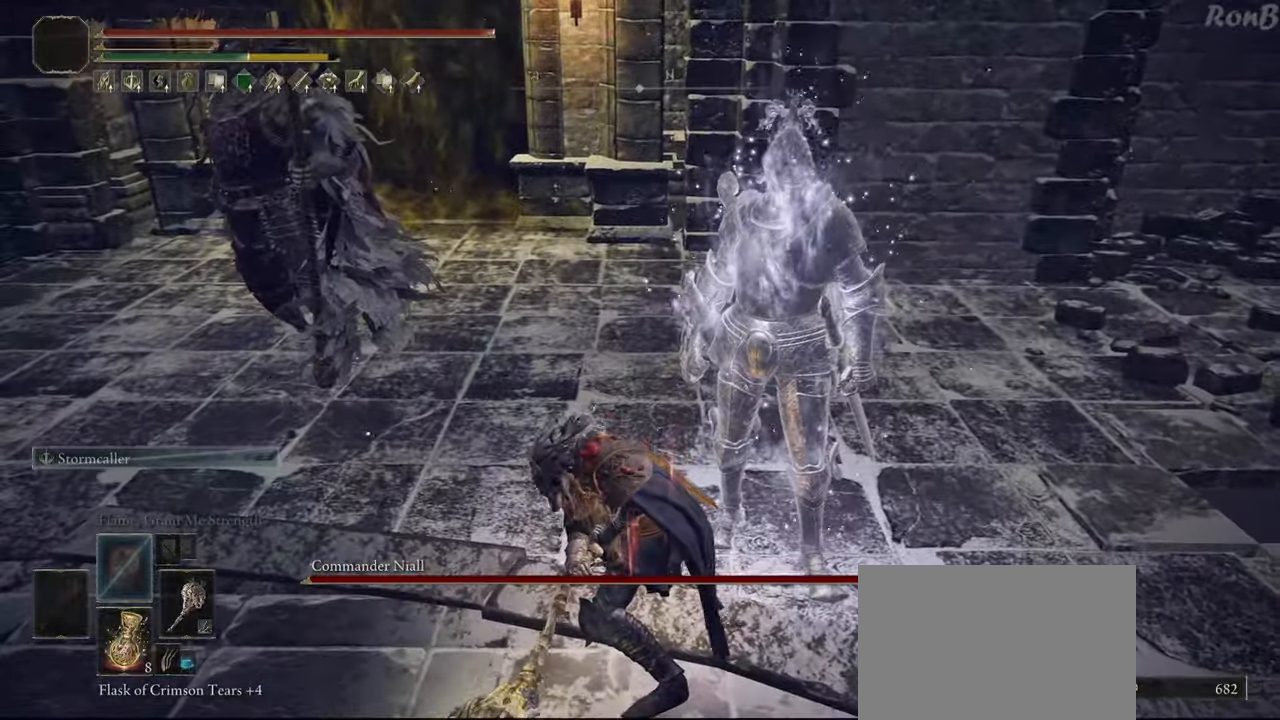
{"dt_ms": 500, "buttons": [], "left_stick": "down-right", "right_stick": "center", "events": [[117, "right_stick", "right"], [300, "right_stick", "center"]]}
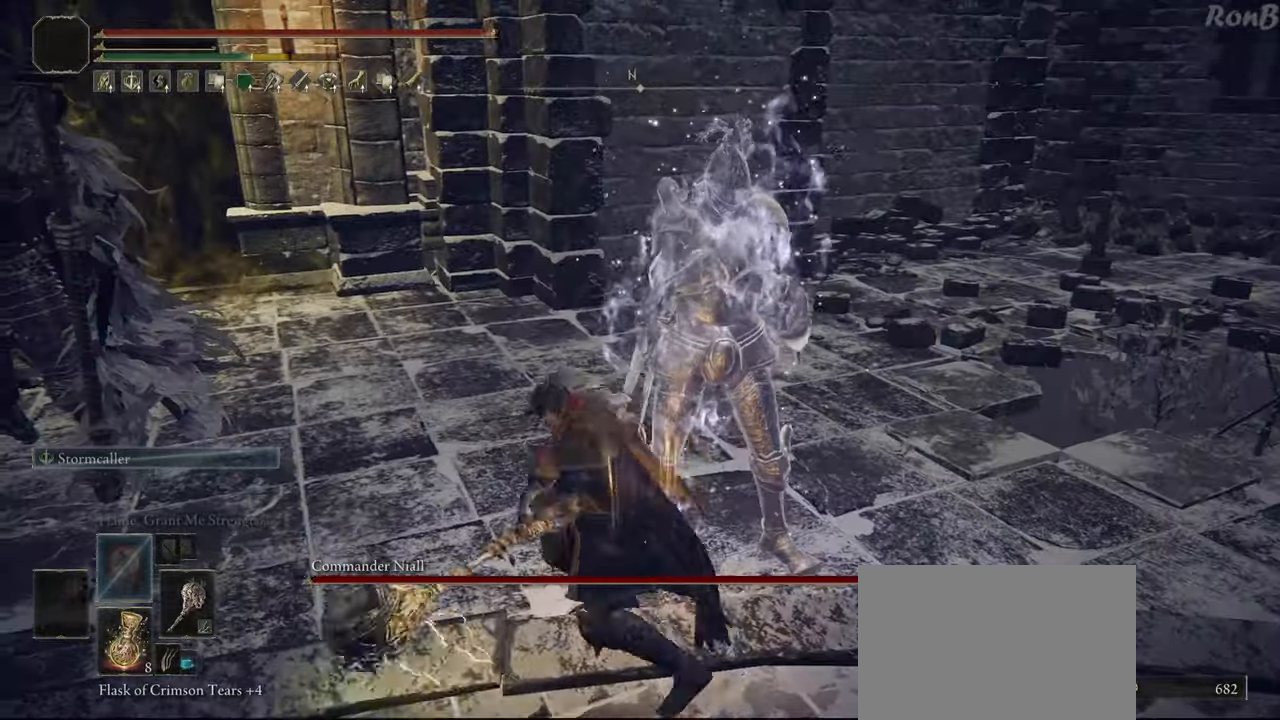
{"dt_ms": 500, "buttons": ["R1", "R2"], "left_stick": "down-right", "right_stick": "center", "events": [[17, "R3", "down"], [83, "R3", "up"], [467, "R1", "down"], [500, "R2", "down"]]}
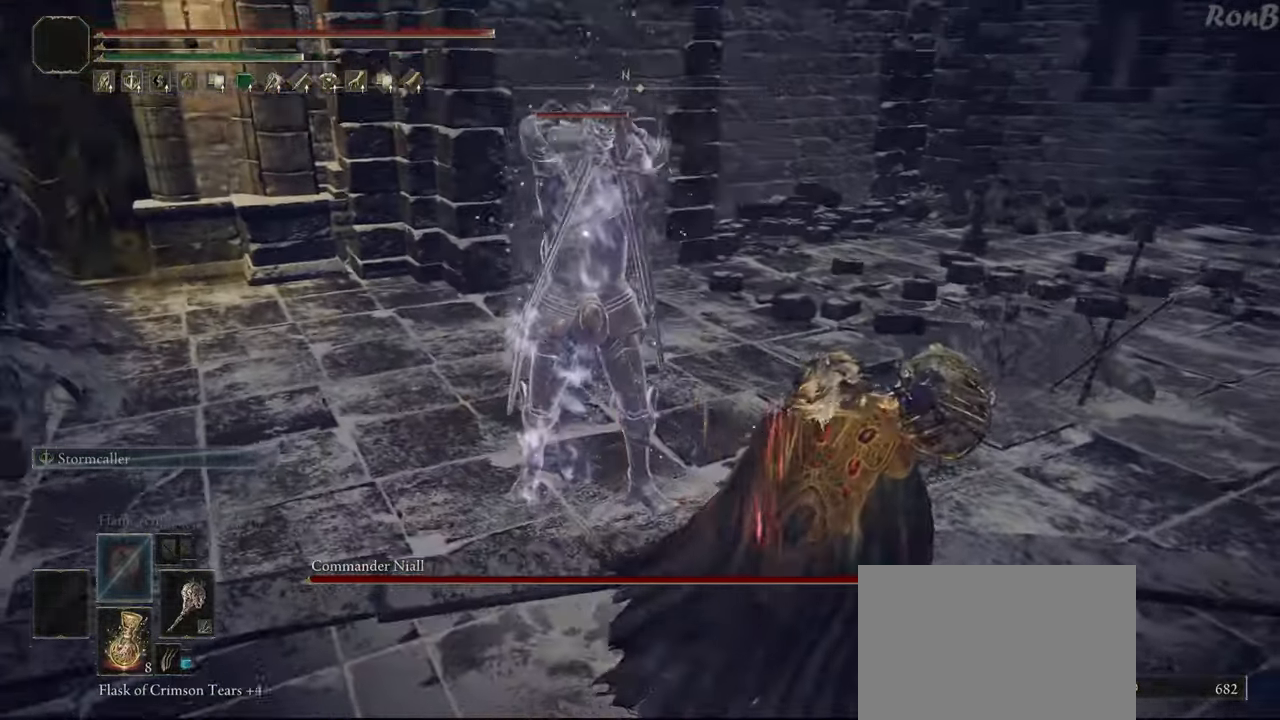
{"dt_ms": 500, "buttons": ["R1", "R2"], "left_stick": "down-right", "right_stick": "center", "events": [[233, "R2", "up"], [400, "R2", "down"]]}
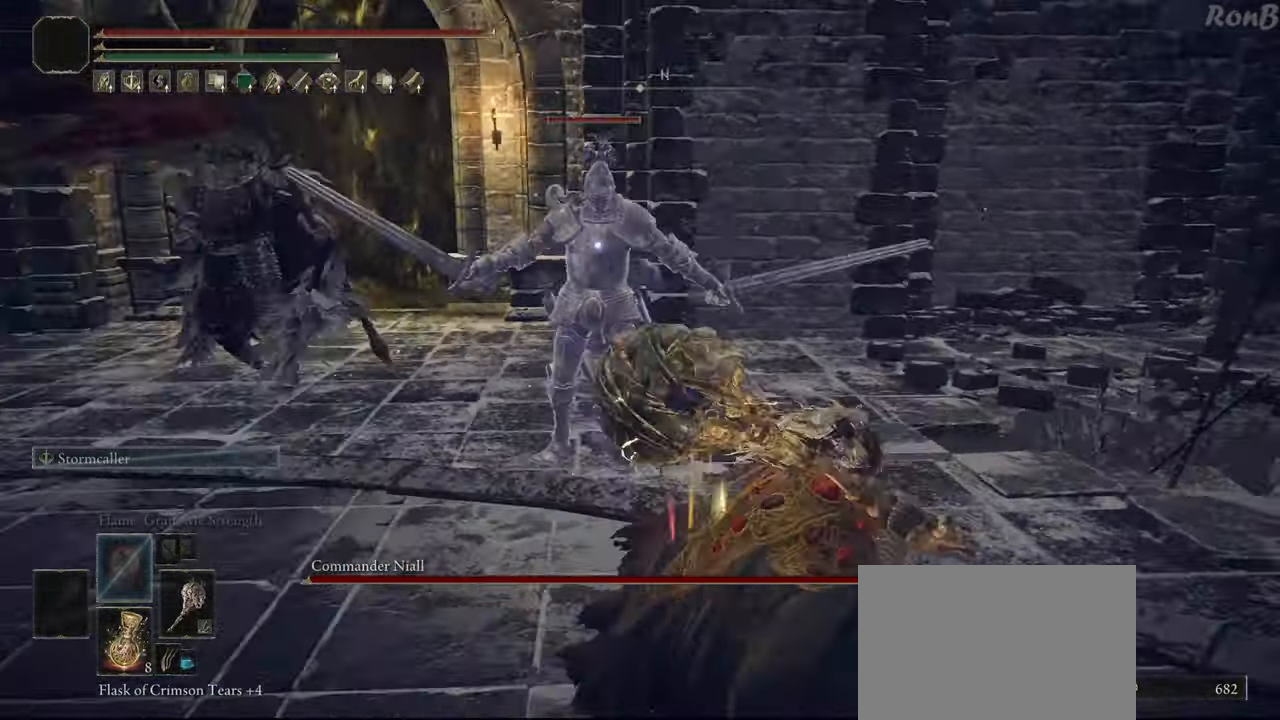
{"dt_ms": 500, "buttons": ["R1"], "left_stick": "down-right", "right_stick": "center", "events": [[17, "R2", "up"]]}
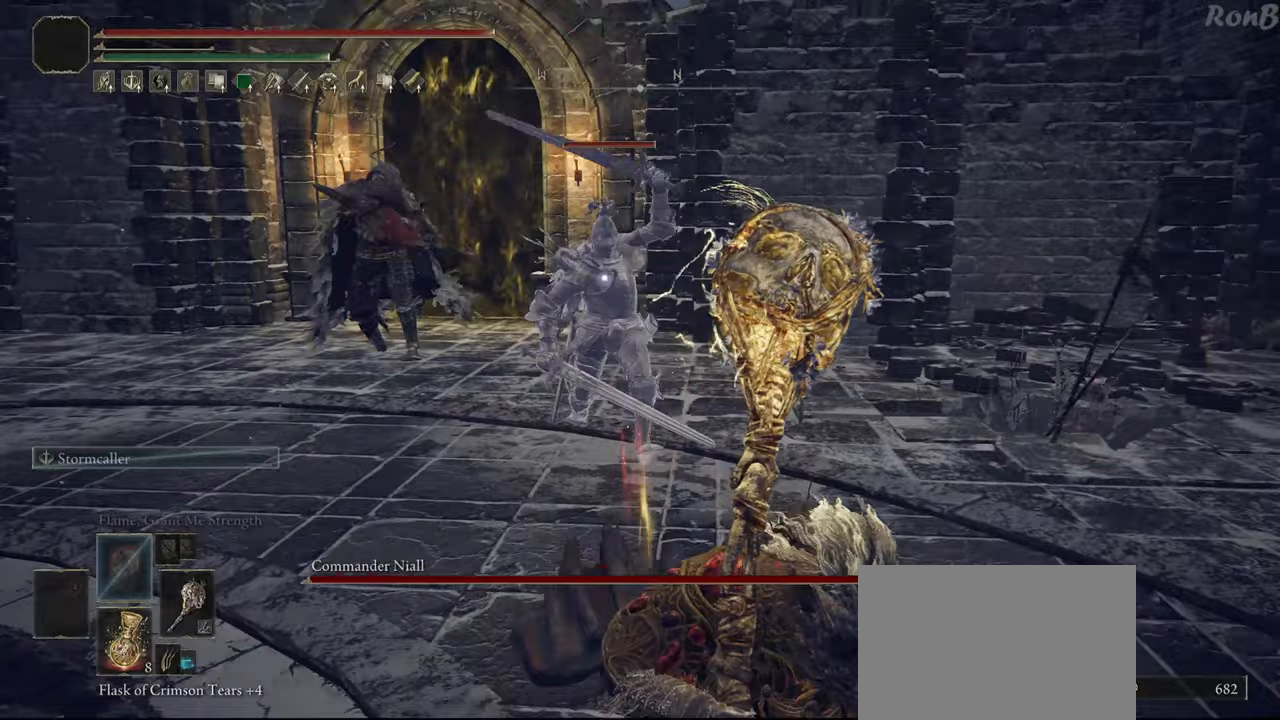
{"dt_ms": 500, "buttons": ["R1"], "left_stick": "down-right", "right_stick": "center", "events": []}
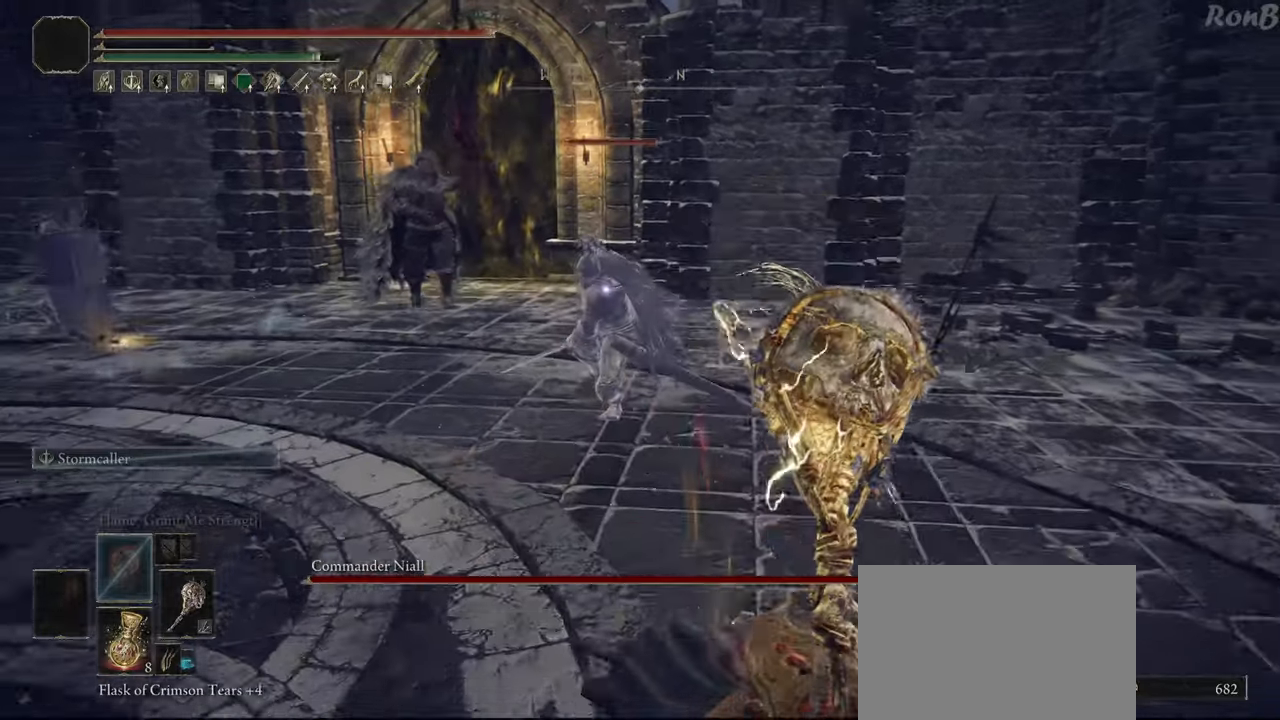
{"dt_ms": 500, "buttons": [], "left_stick": "down-right", "right_stick": "center", "events": [[33, "R2", "down"], [250, "R1", "up"], [250, "R2", "up"]]}
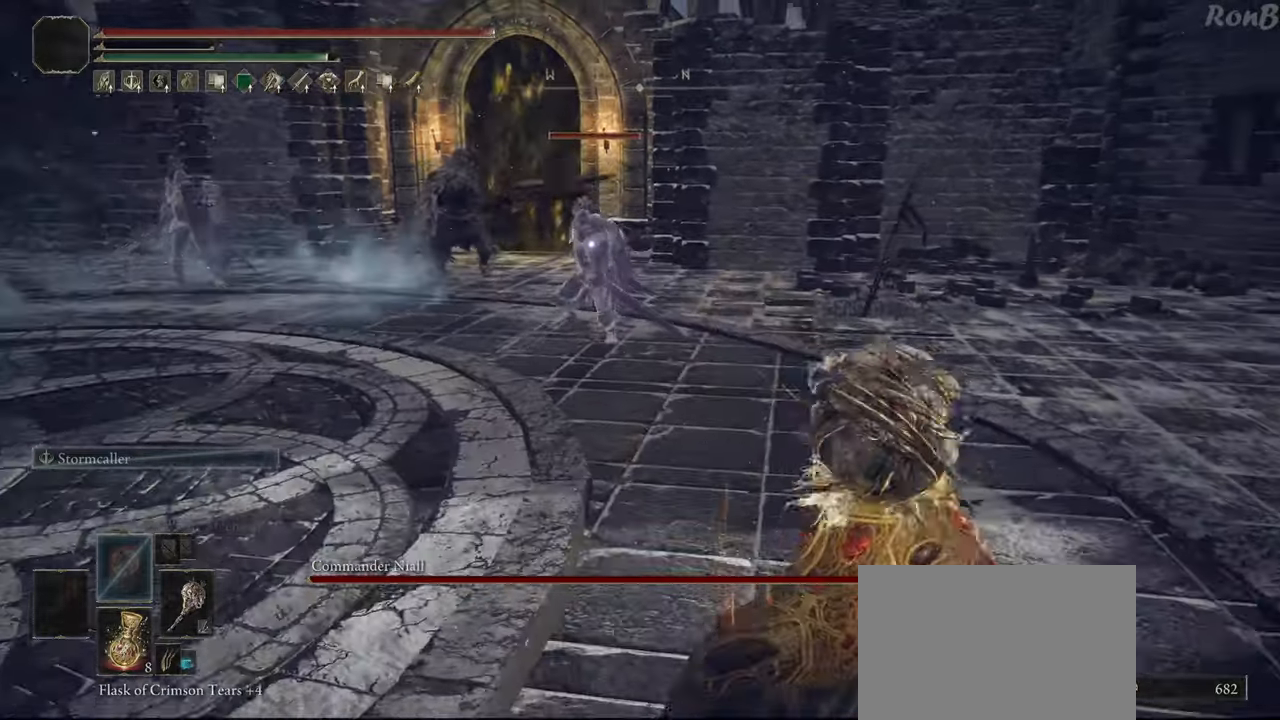
{"dt_ms": 500, "buttons": [], "left_stick": "down-right", "right_stick": "center", "events": []}
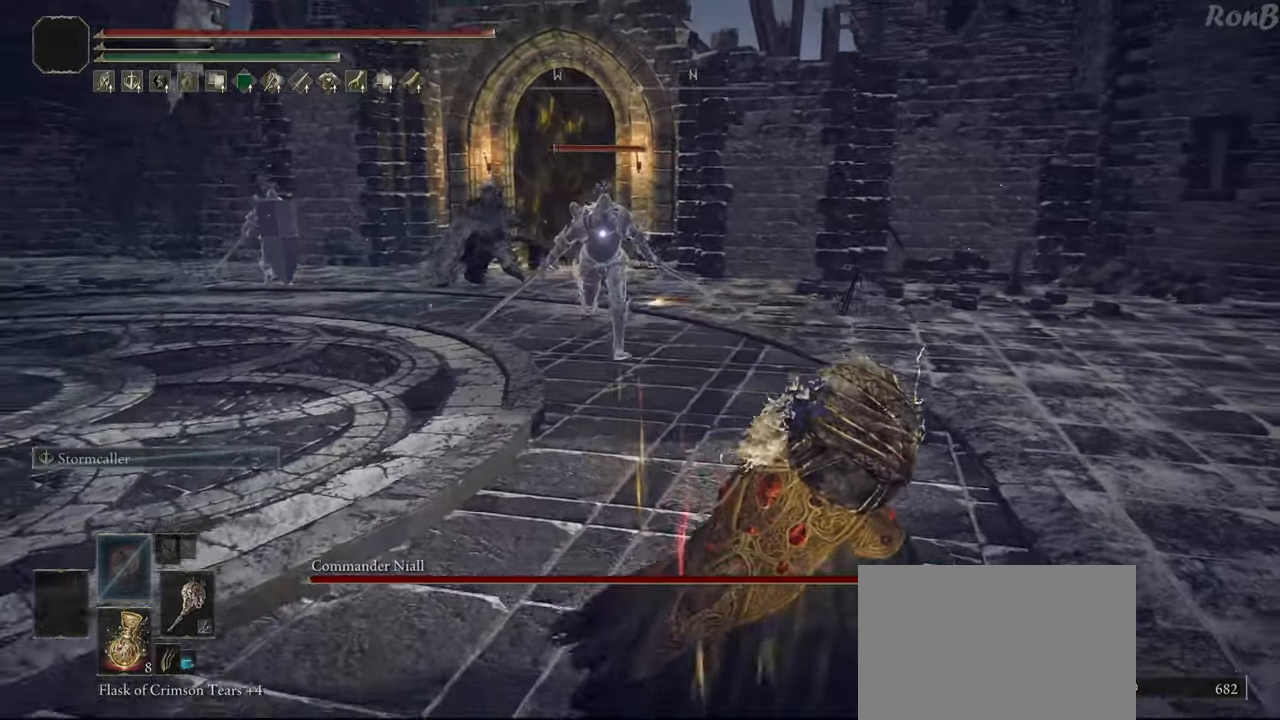
{"dt_ms": 500, "buttons": [], "left_stick": "up-right", "right_stick": "center", "events": [[133, "left_stick", "right"], [433, "left_stick", "up-right"]]}
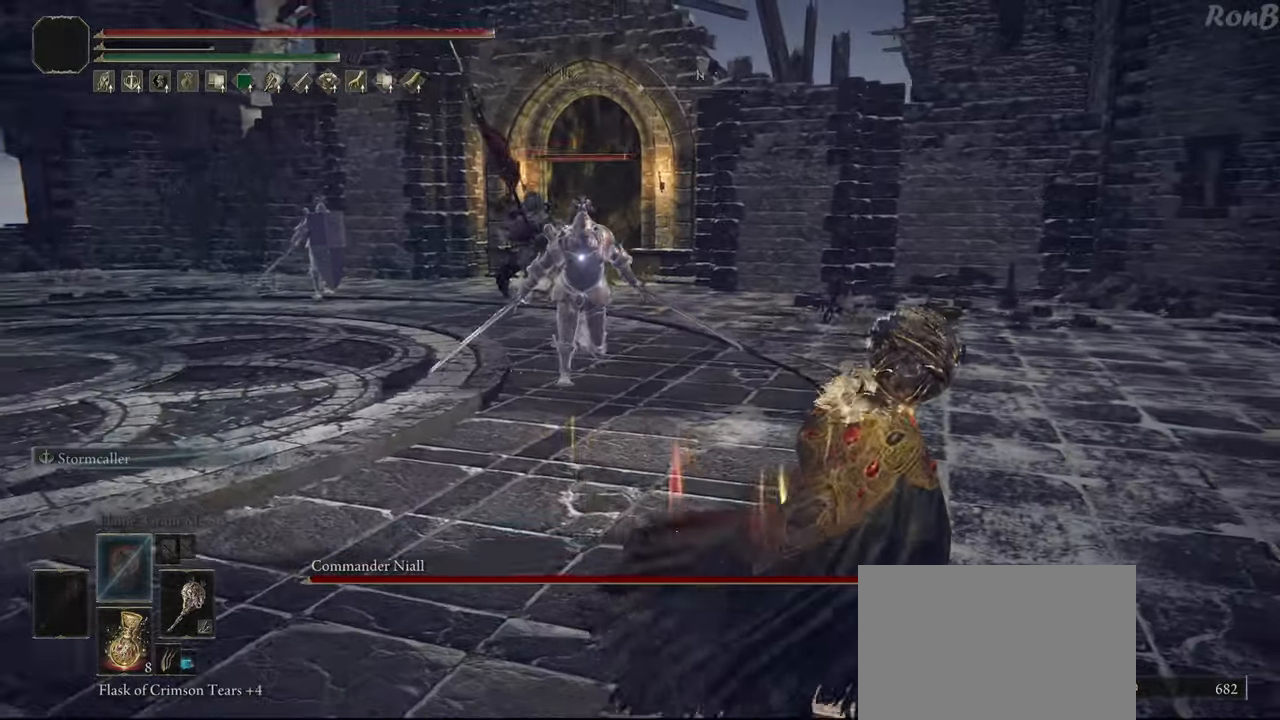
{"dt_ms": 500, "buttons": [], "left_stick": "up", "right_stick": "center", "events": [[50, "CIRCLE", "down"], [67, "left_stick", "up"], [367, "CIRCLE", "up"]]}
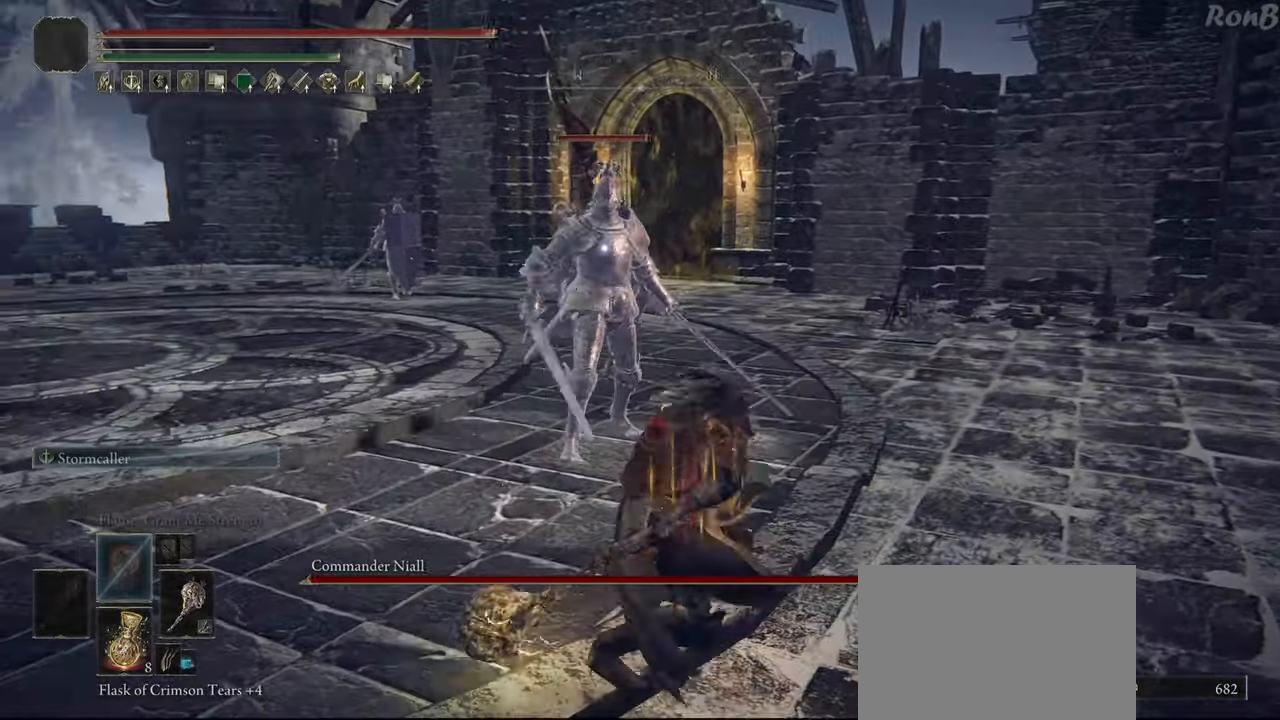
{"dt_ms": 500, "buttons": [], "left_stick": "up", "right_stick": "center", "events": []}
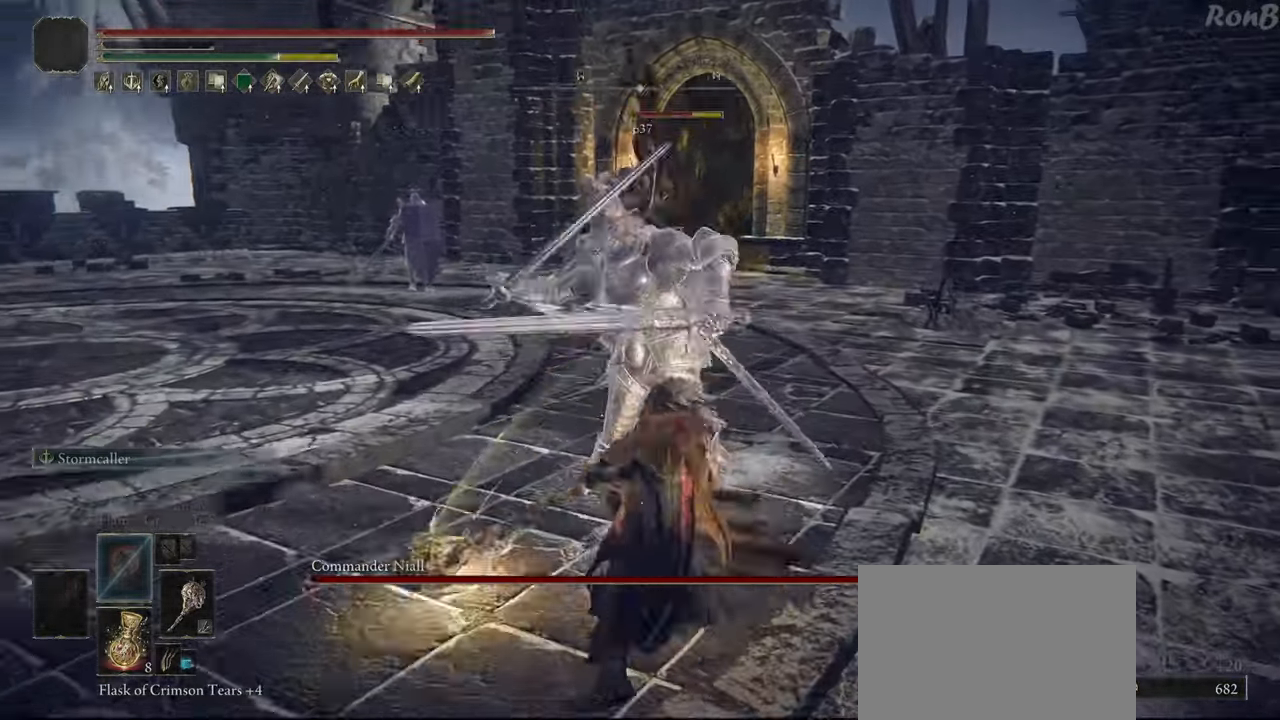
{"dt_ms": 500, "buttons": ["R2"], "left_stick": "up", "right_stick": "center", "events": [[383, "R2", "down"]]}
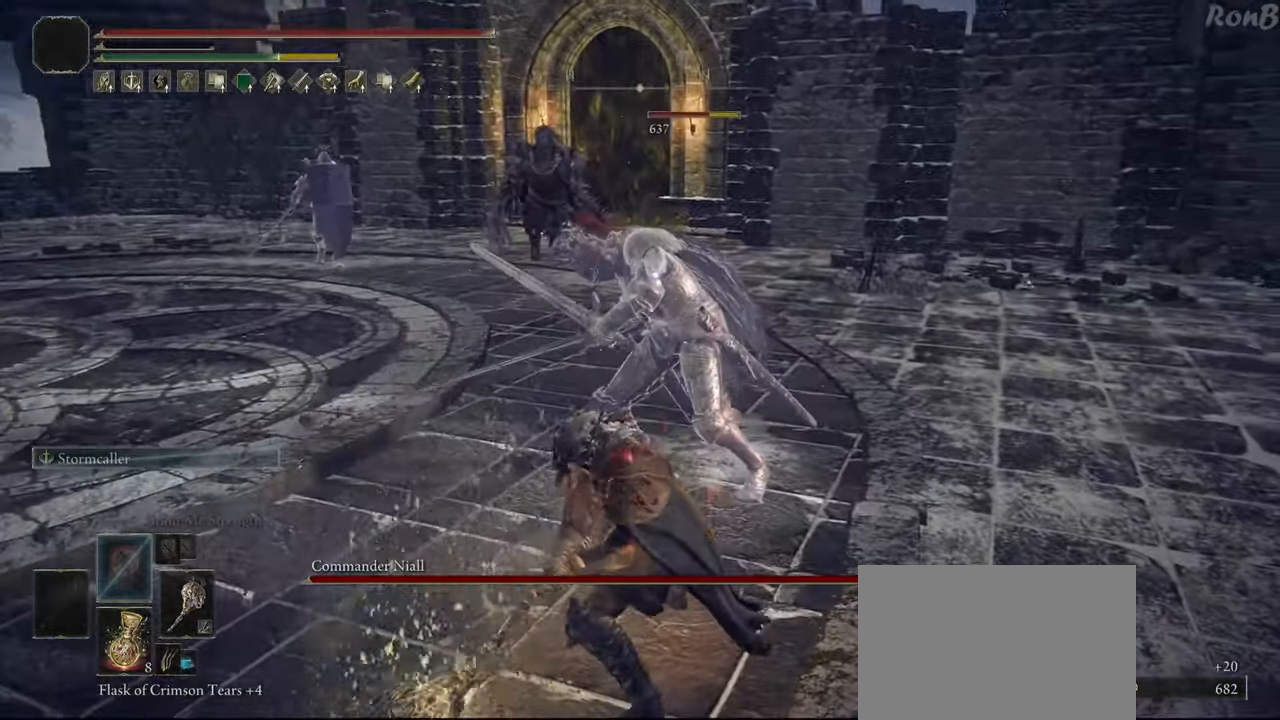
{"dt_ms": 500, "buttons": [], "left_stick": "up", "right_stick": "center", "events": [[17, "R2", "up"]]}